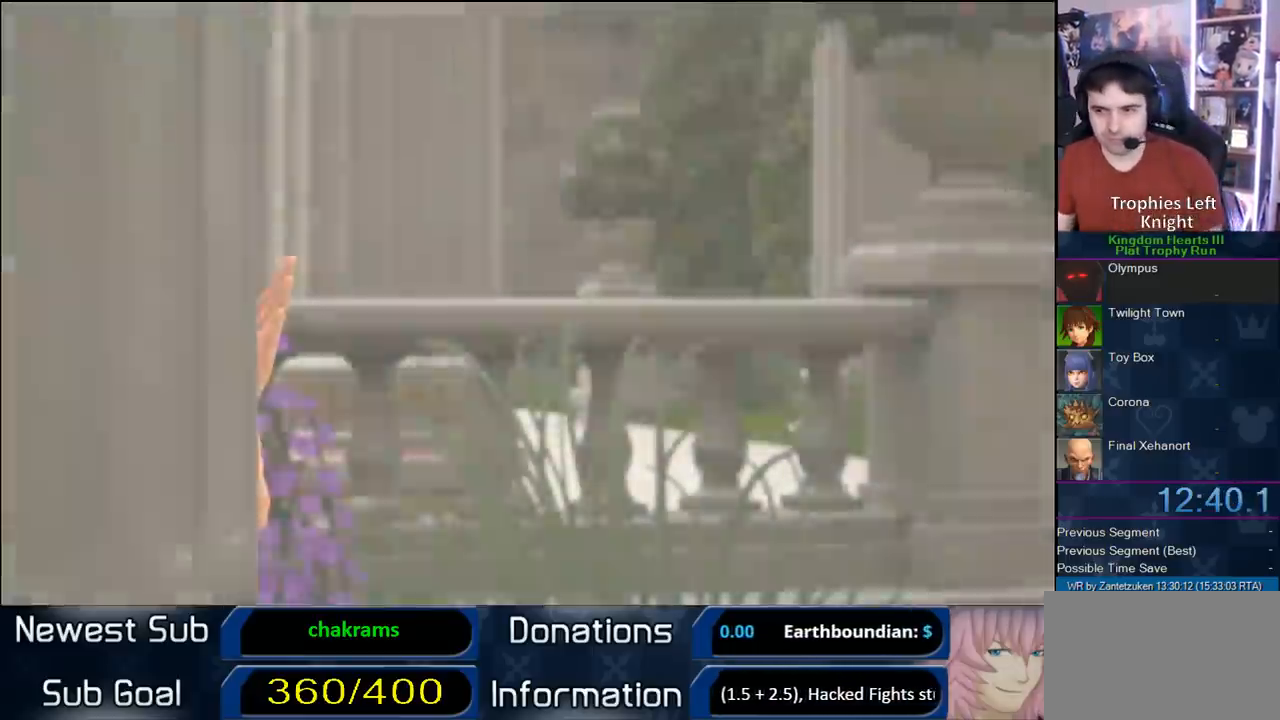
Gameplay with a controller (PlayStation layout); each line is a JSON object with the inputs held at the frame after it. "events" lists button and stick changes between this image and that frame as [ms after this image, input, new state], when the widget could be followed in between.
{"buttons": ["START"], "left_stick": "center", "right_stick": "center", "events": [[83, "right_stick", "up-left"], [133, "right_stick", "center"], [367, "START", "down"]]}
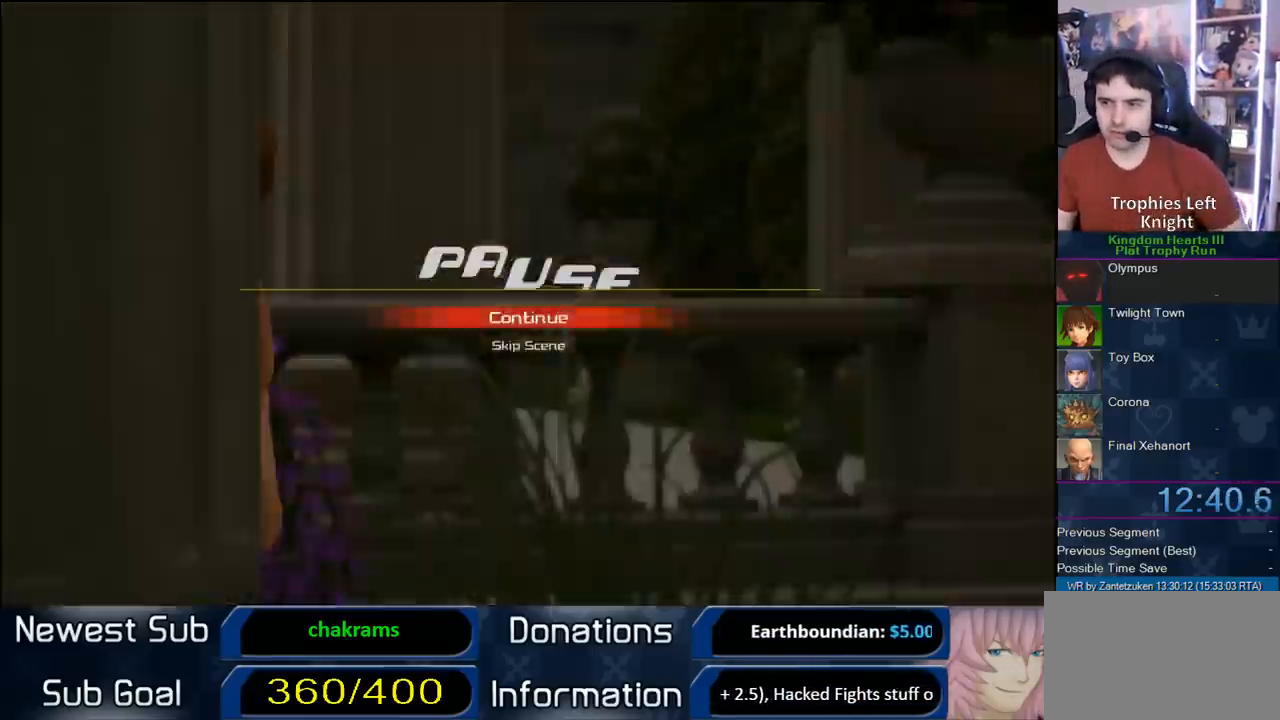
{"buttons": [], "left_stick": "up-right", "right_stick": "center", "events": [[17, "DPAD_DOWN", "down"], [17, "START", "up"], [83, "CIRCLE", "down"], [167, "DPAD_DOWN", "up"], [200, "CIRCLE", "up"], [250, "CIRCLE", "down"], [367, "CIRCLE", "up"], [433, "left_stick", "up-right"]]}
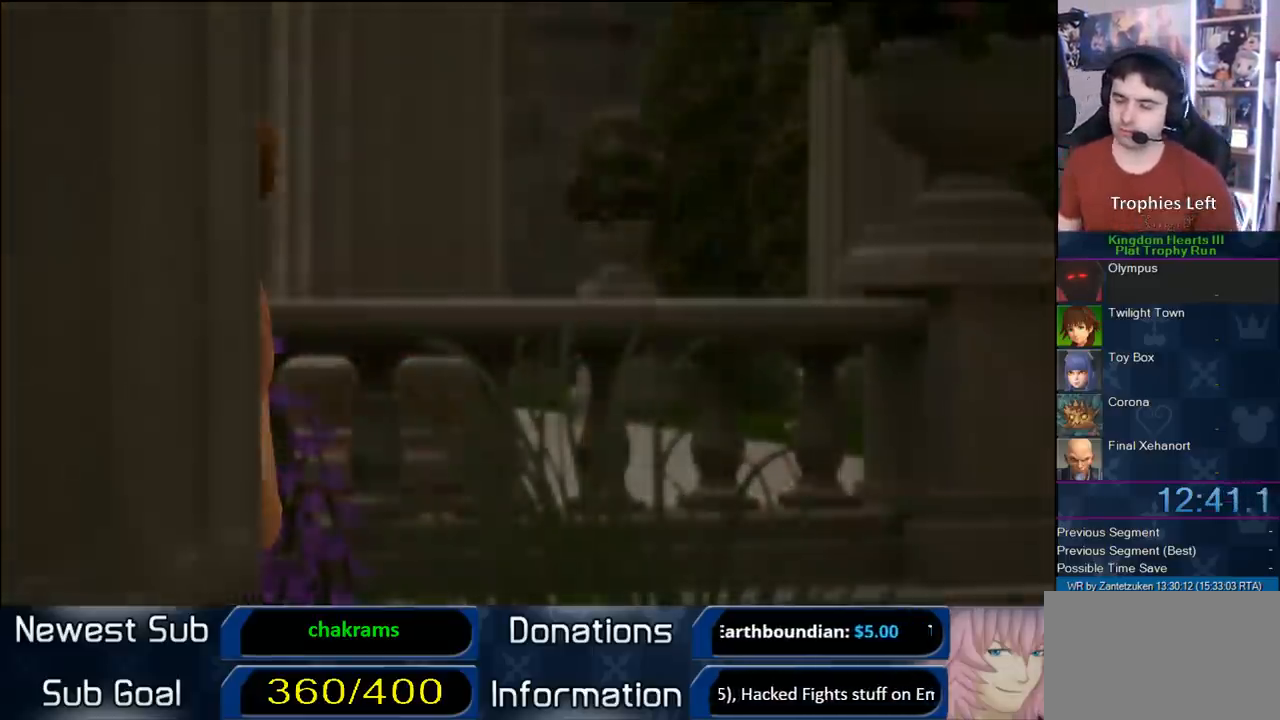
{"buttons": [], "left_stick": "up-right", "right_stick": "center", "events": []}
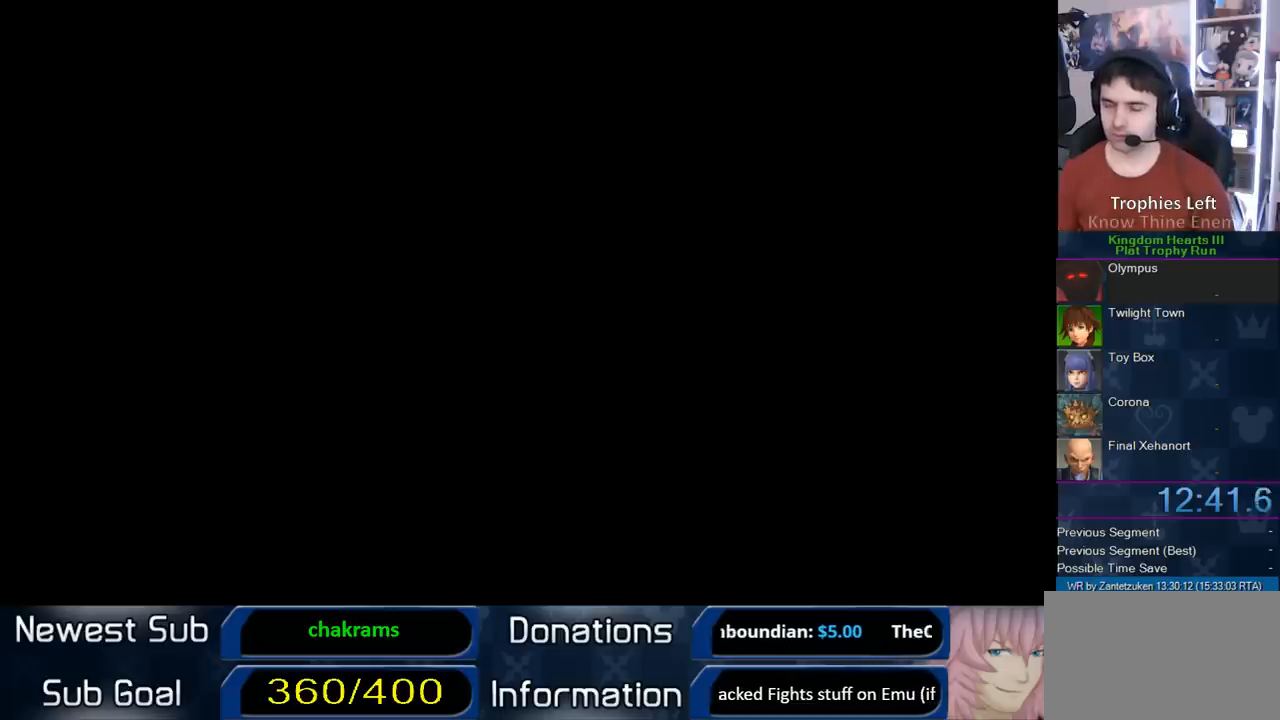
{"buttons": [], "left_stick": "up-right", "right_stick": "center", "events": []}
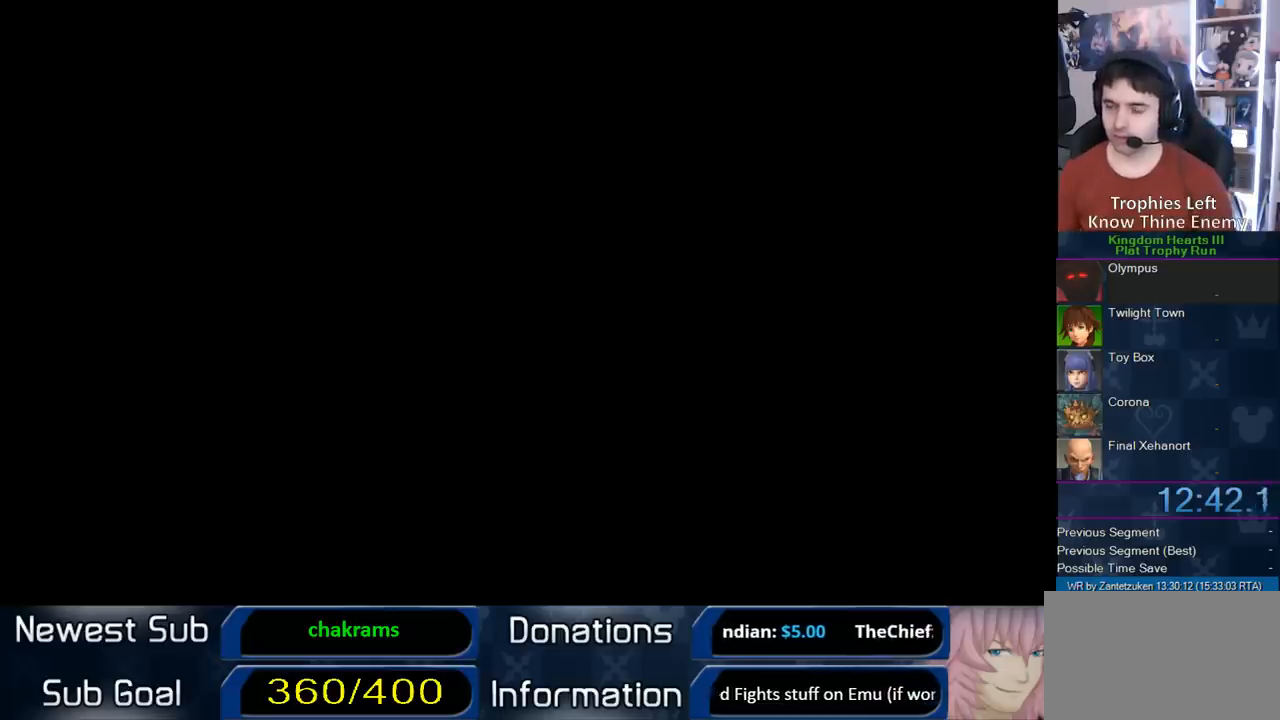
{"buttons": [], "left_stick": "up-right", "right_stick": "center", "events": []}
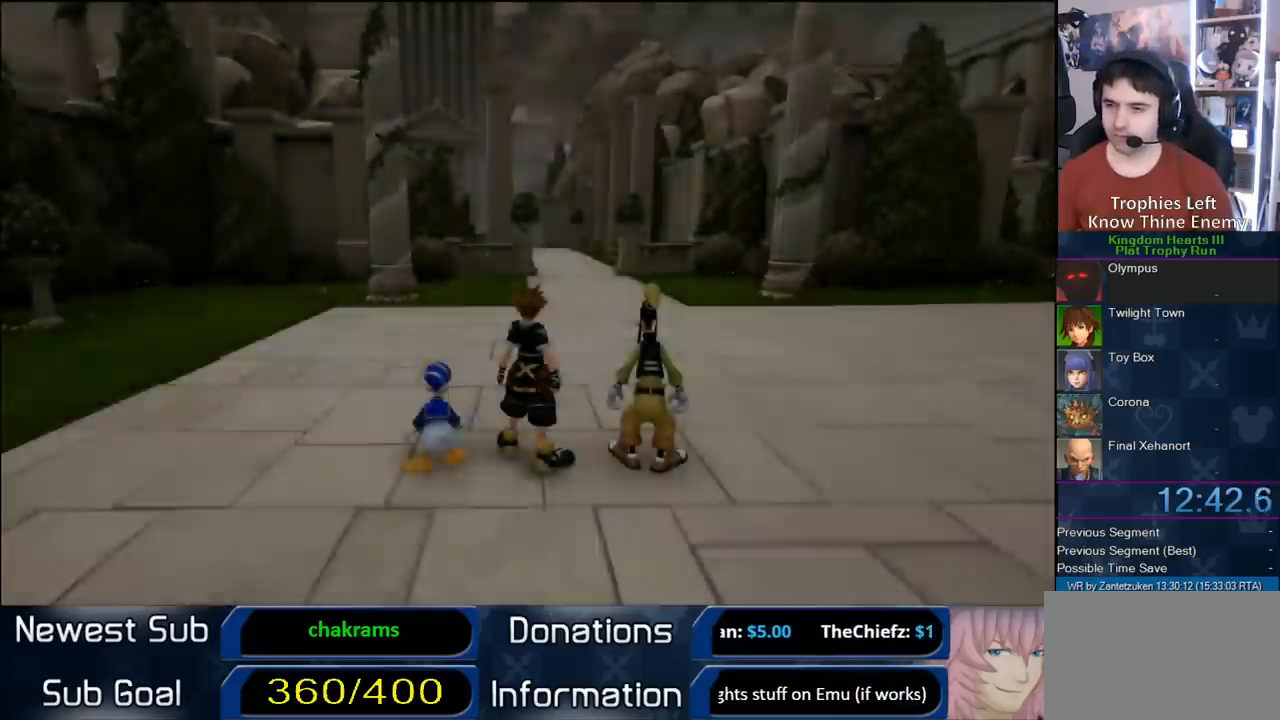
{"buttons": [], "left_stick": "up-right", "right_stick": "up-left", "events": [[233, "right_stick", "up-left"]]}
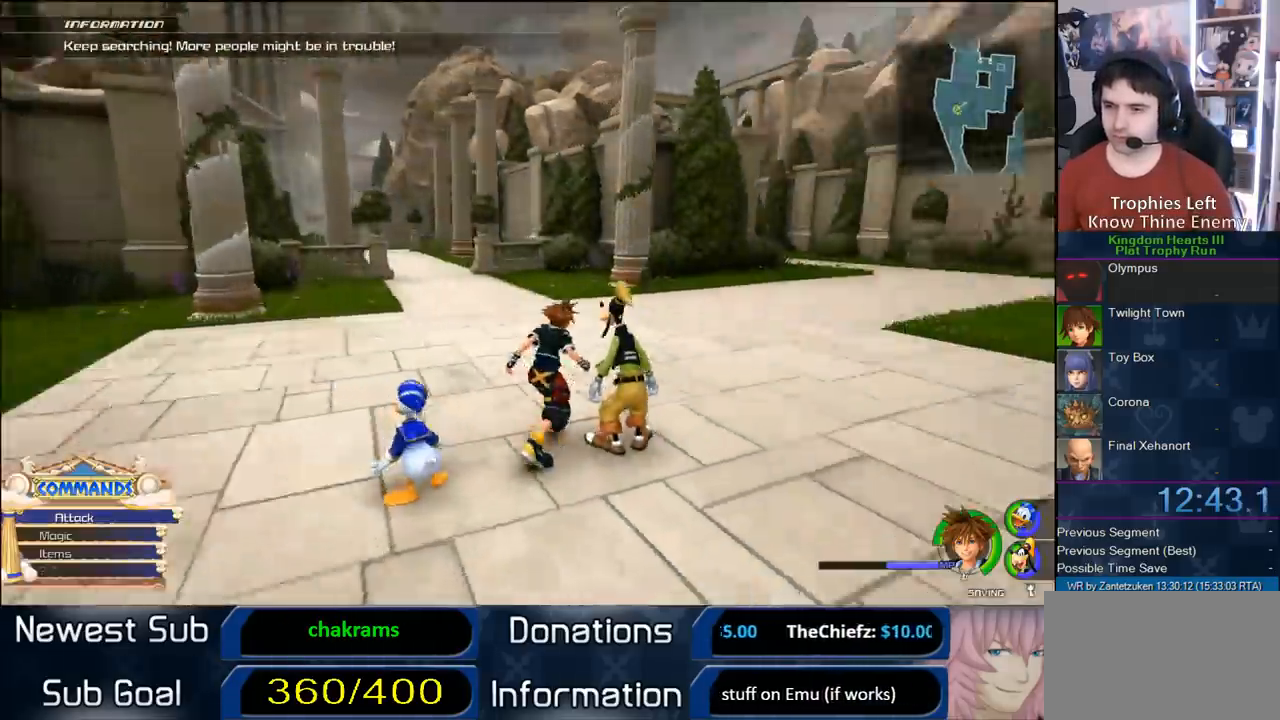
{"buttons": ["L1"], "left_stick": "up", "right_stick": "center", "events": [[100, "left_stick", "up"], [100, "right_stick", "center"], [317, "L1", "down"]]}
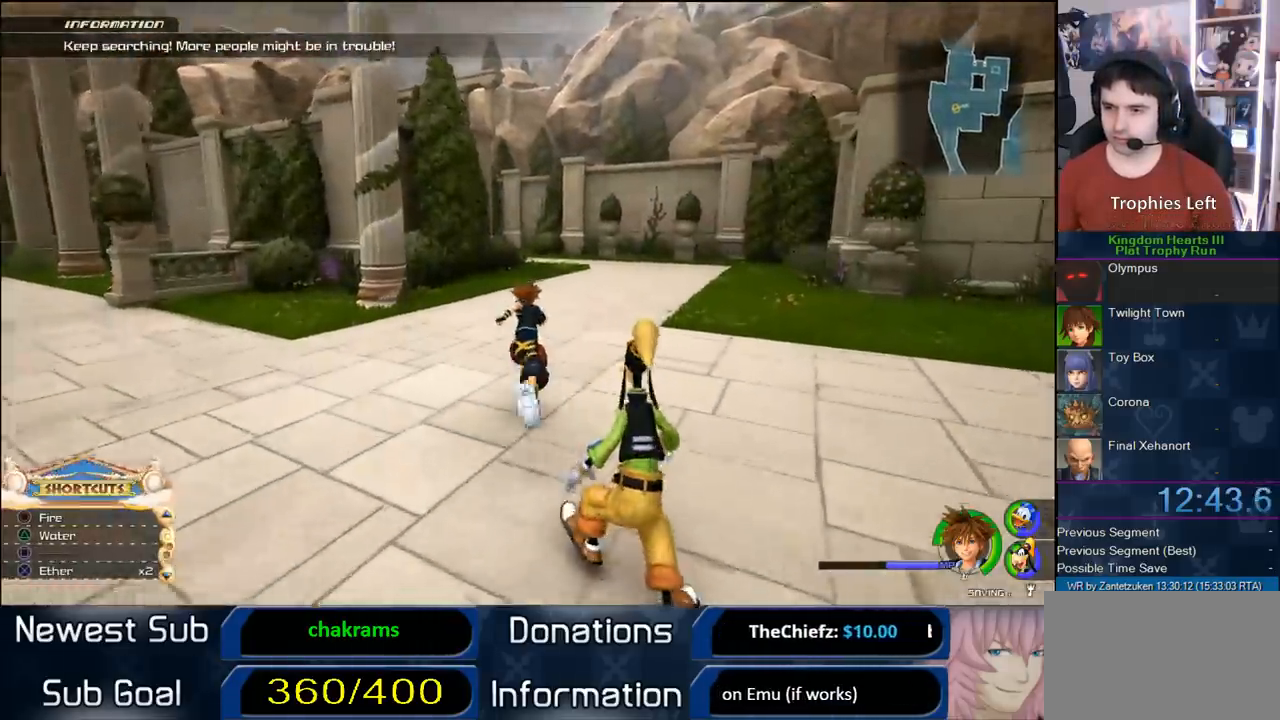
{"buttons": ["CROSS", "L1"], "left_stick": "up", "right_stick": "center", "events": [[17, "CROSS", "down"], [83, "CROSS", "up"], [200, "CROSS", "down"], [267, "CROSS", "up"], [367, "CROSS", "down"], [417, "CROSS", "up"], [467, "CROSS", "down"]]}
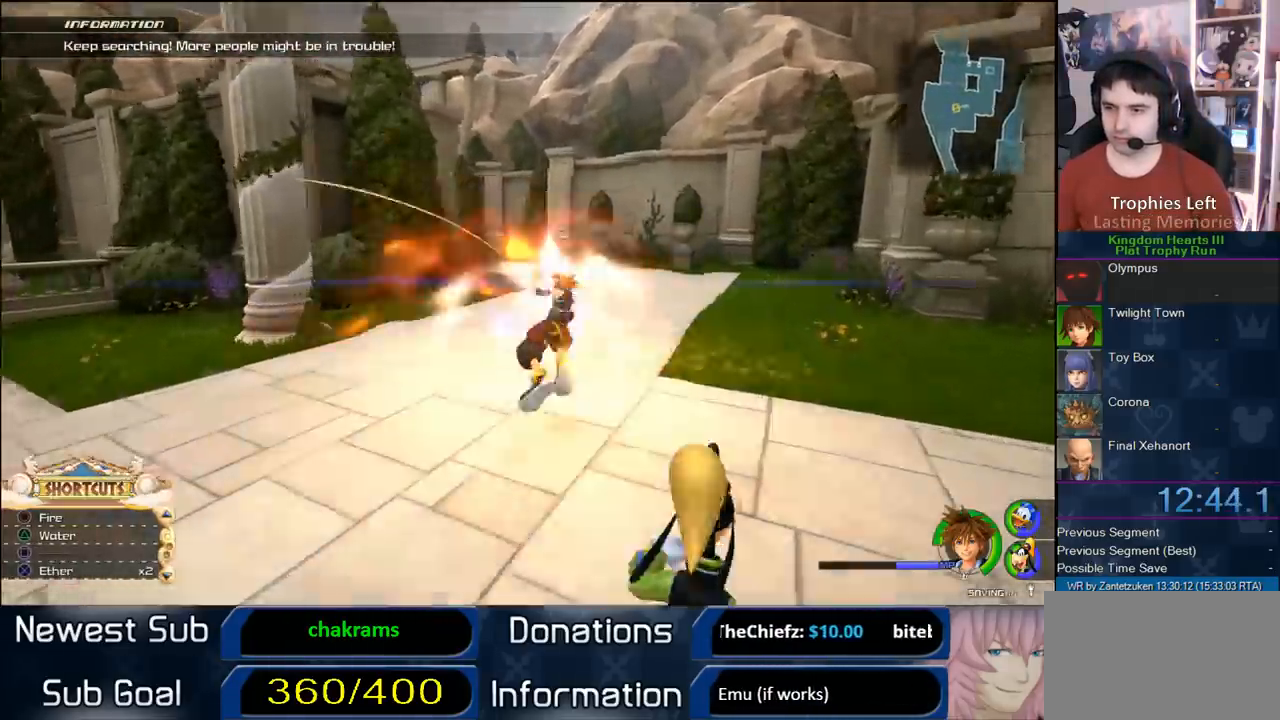
{"buttons": ["L1"], "left_stick": "up", "right_stick": "center", "events": [[150, "CROSS", "up"], [350, "CROSS", "down"], [483, "CROSS", "up"]]}
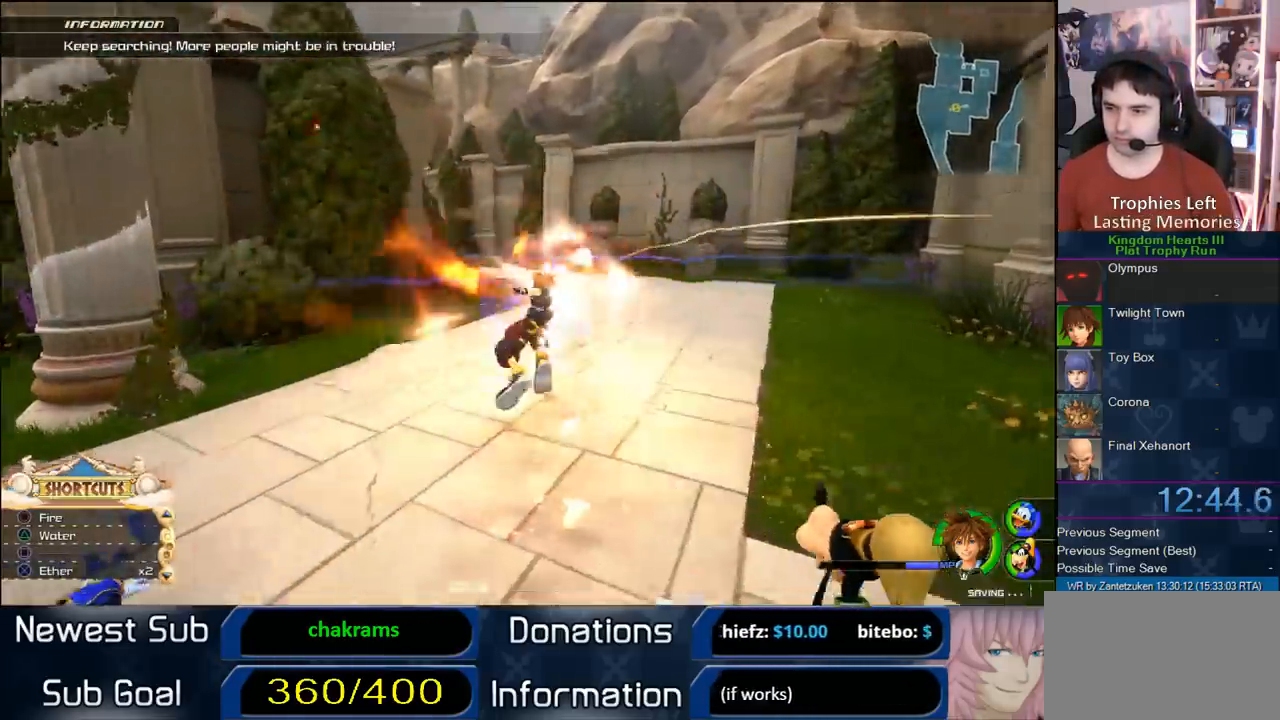
{"buttons": ["L1"], "left_stick": "up", "right_stick": "center", "events": [[233, "CROSS", "down"], [417, "CROSS", "up"]]}
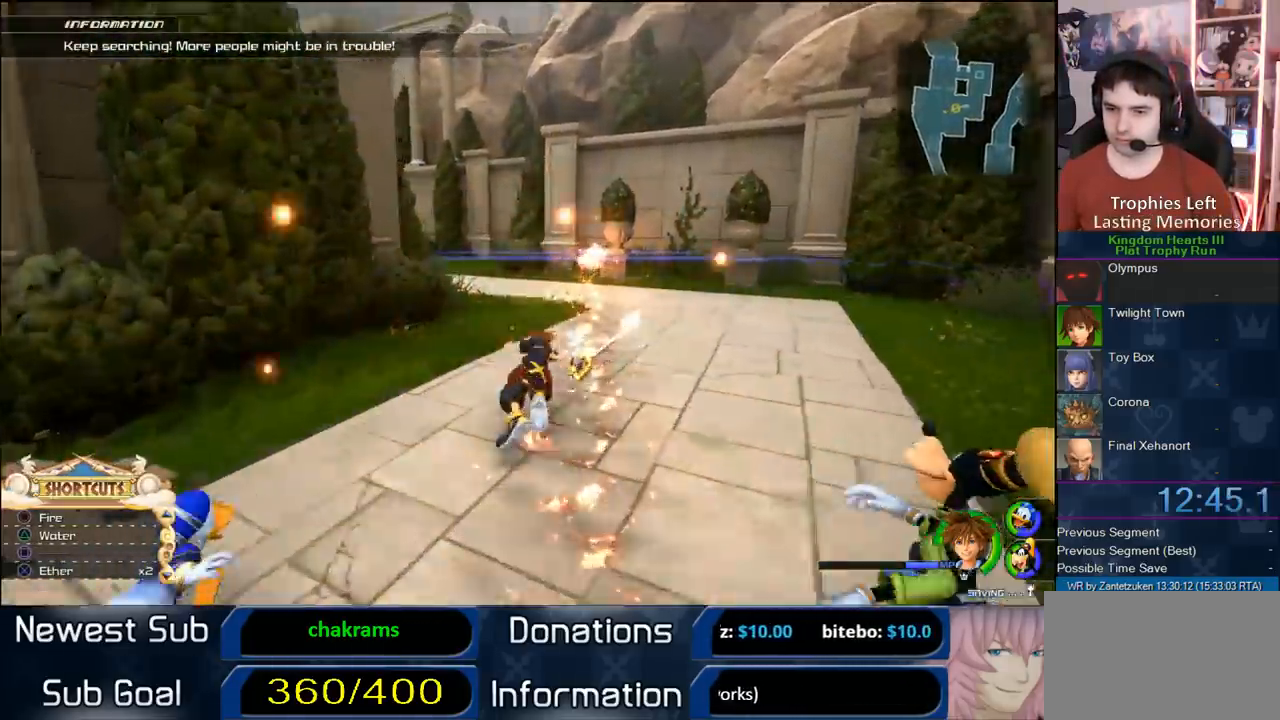
{"buttons": ["L1"], "left_stick": "up", "right_stick": "center", "events": [[250, "CROSS", "down"], [383, "CROSS", "up"]]}
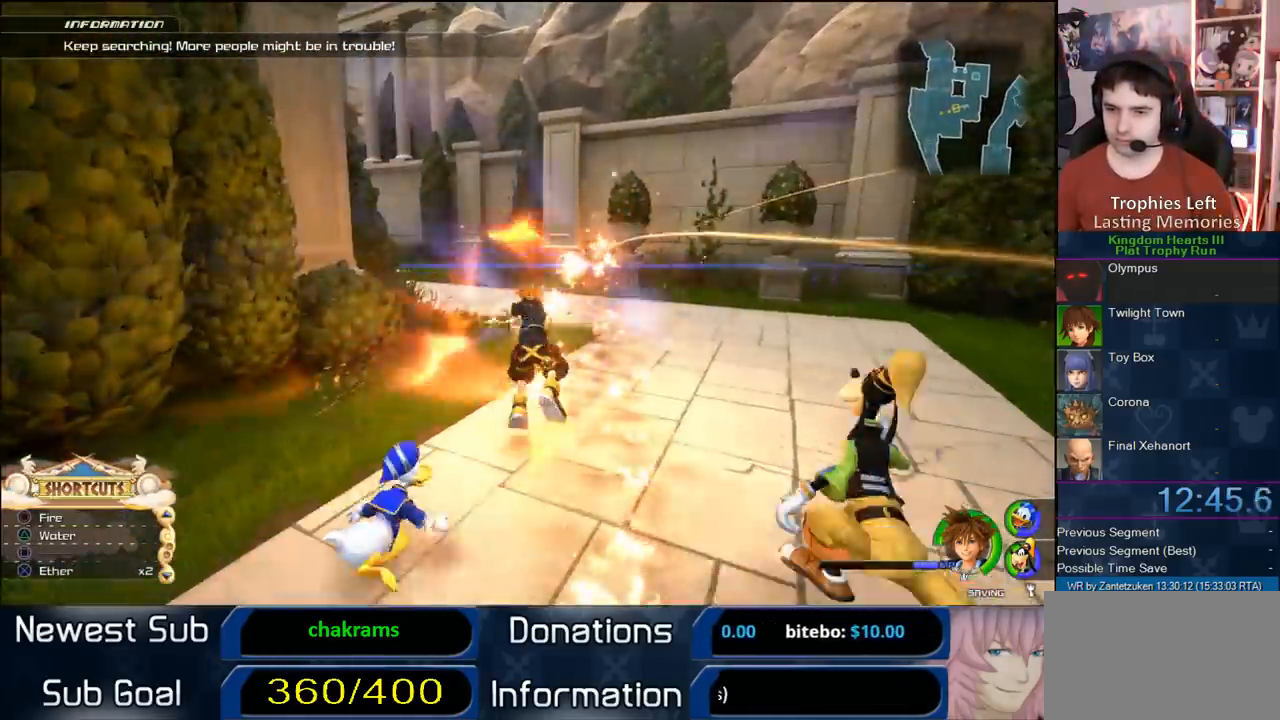
{"buttons": ["SQUARE"], "left_stick": "up", "right_stick": "center", "events": [[350, "L1", "up"], [450, "SQUARE", "down"]]}
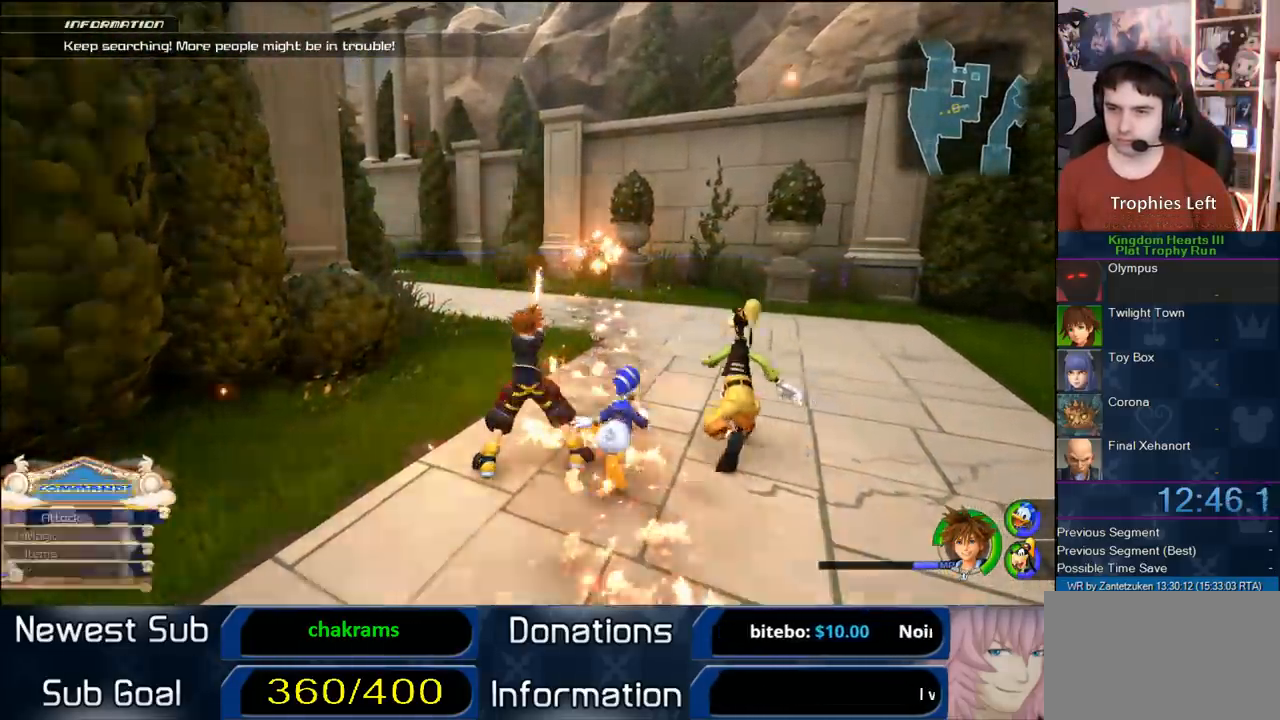
{"buttons": ["SQUARE"], "left_stick": "up", "right_stick": "center", "events": [[67, "SQUARE", "up"], [133, "SQUARE", "down"], [233, "SQUARE", "up"], [317, "SQUARE", "down"], [417, "SQUARE", "up"], [467, "SQUARE", "down"]]}
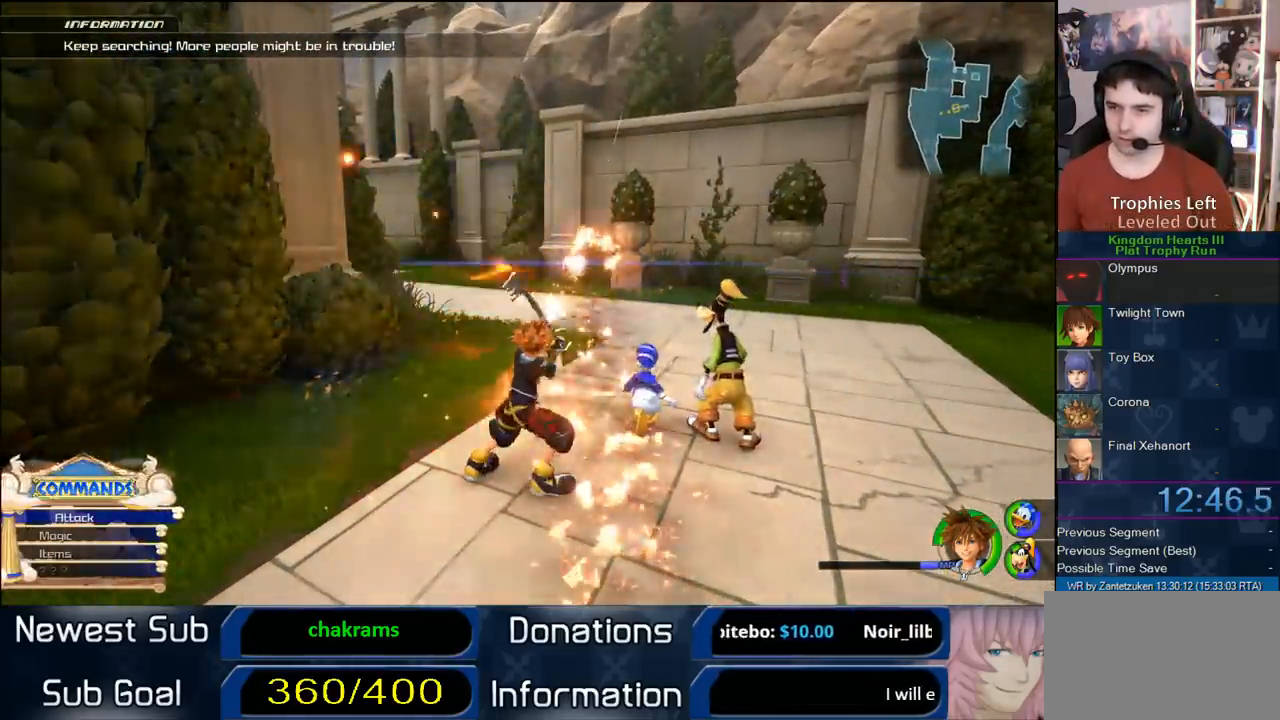
{"buttons": [], "left_stick": "up", "right_stick": "center", "events": [[67, "SQUARE", "up"], [133, "SQUARE", "down"], [217, "SQUARE", "up"], [267, "SQUARE", "down"], [383, "SQUARE", "up"], [450, "SQUARE", "down"], [500, "SQUARE", "up"]]}
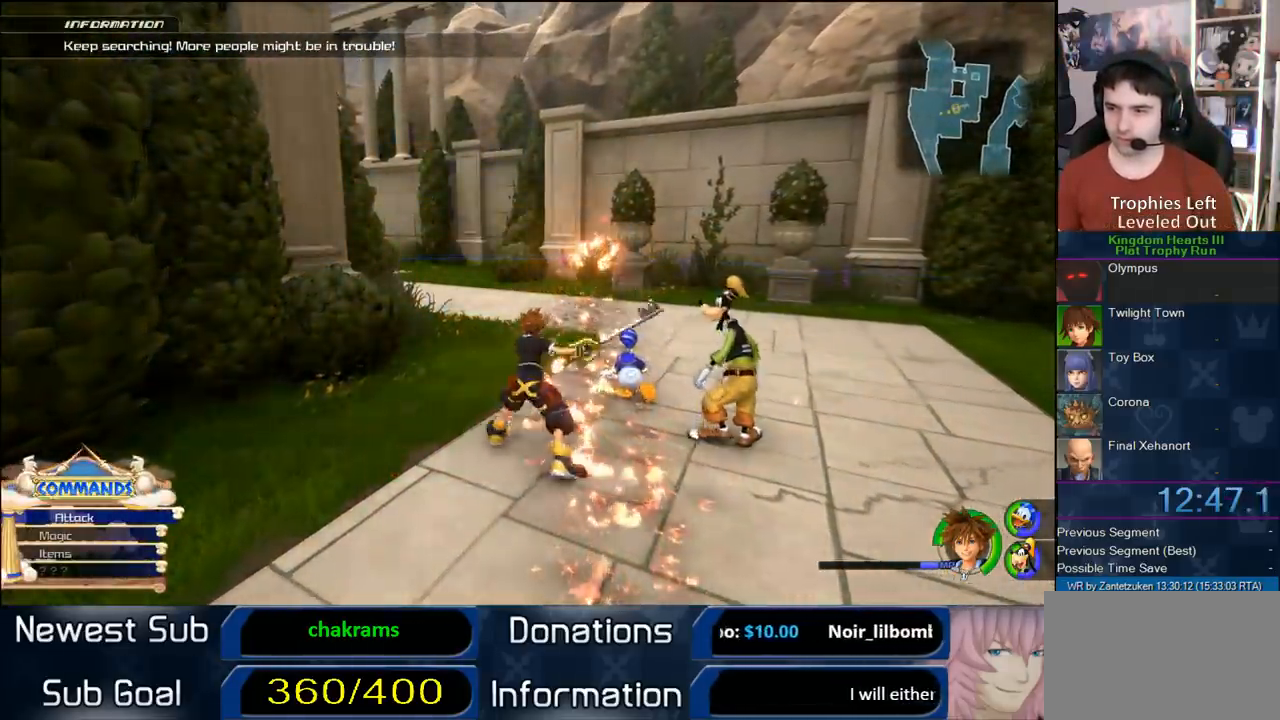
{"buttons": [], "left_stick": "up", "right_stick": "right", "events": [[100, "SQUARE", "down"], [200, "SQUARE", "up"], [367, "right_stick", "right"]]}
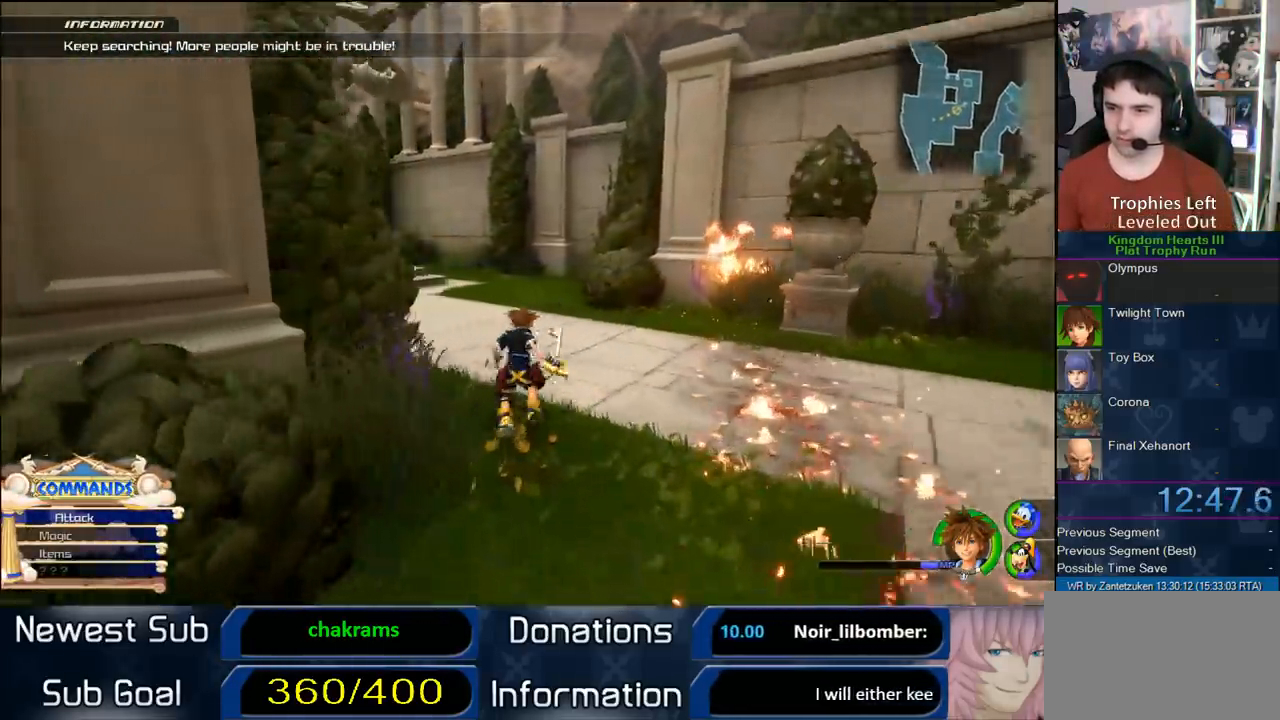
{"buttons": [], "left_stick": "up", "right_stick": "center", "events": [[83, "right_stick", "center"], [350, "R1", "down"], [483, "R1", "up"]]}
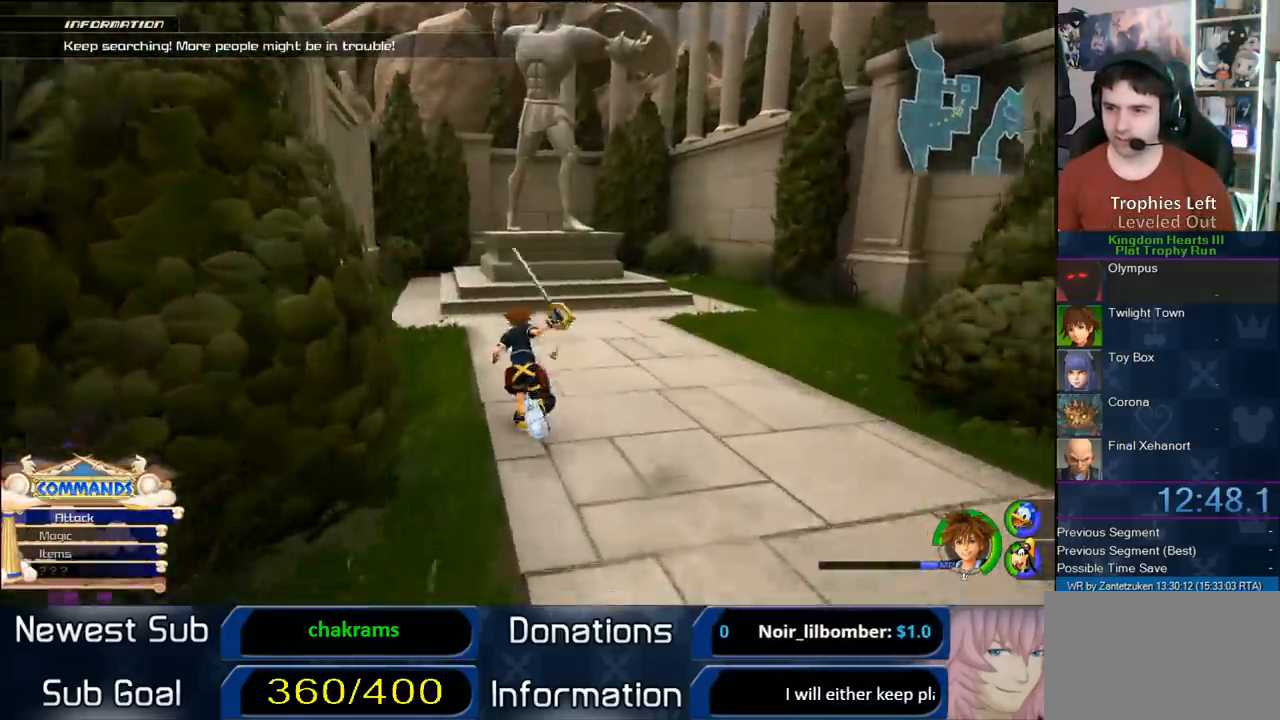
{"buttons": ["CROSS"], "left_stick": "up", "right_stick": "center", "events": [[367, "CROSS", "down"]]}
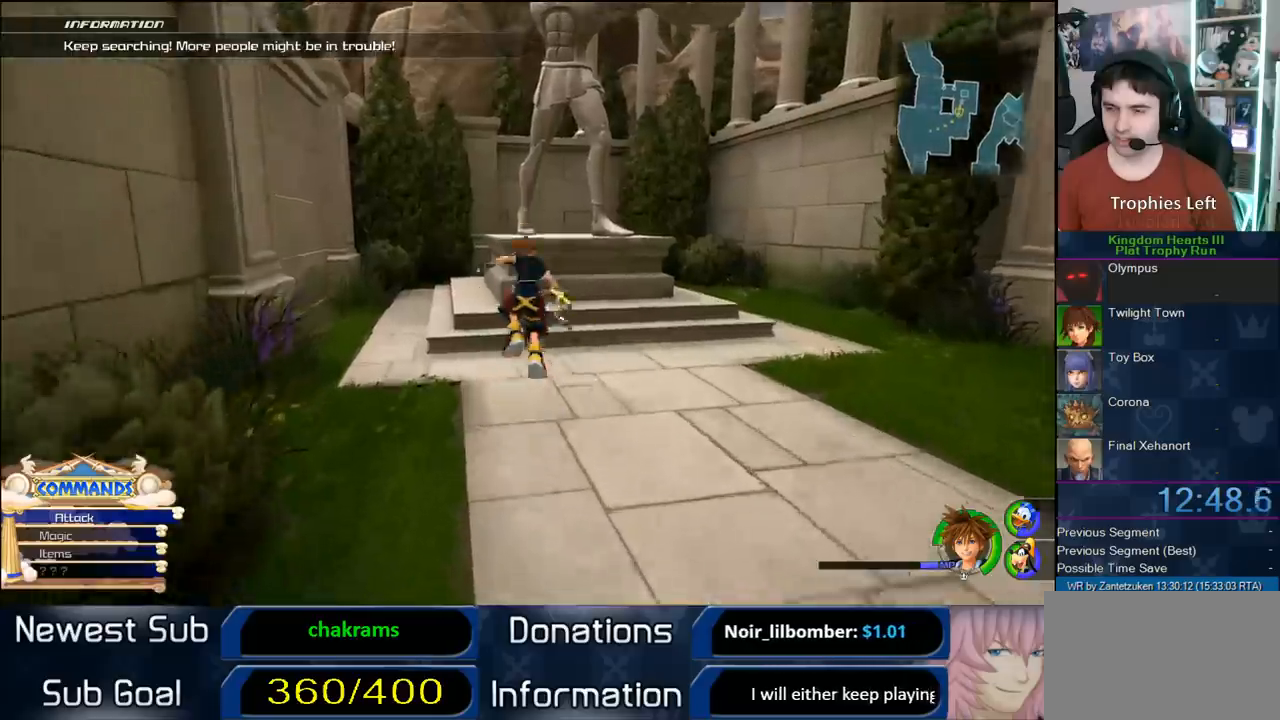
{"buttons": ["L1"], "left_stick": "up", "right_stick": "center", "events": [[317, "R1", "down"], [433, "L1", "down"], [483, "CROSS", "up"], [483, "R1", "up"]]}
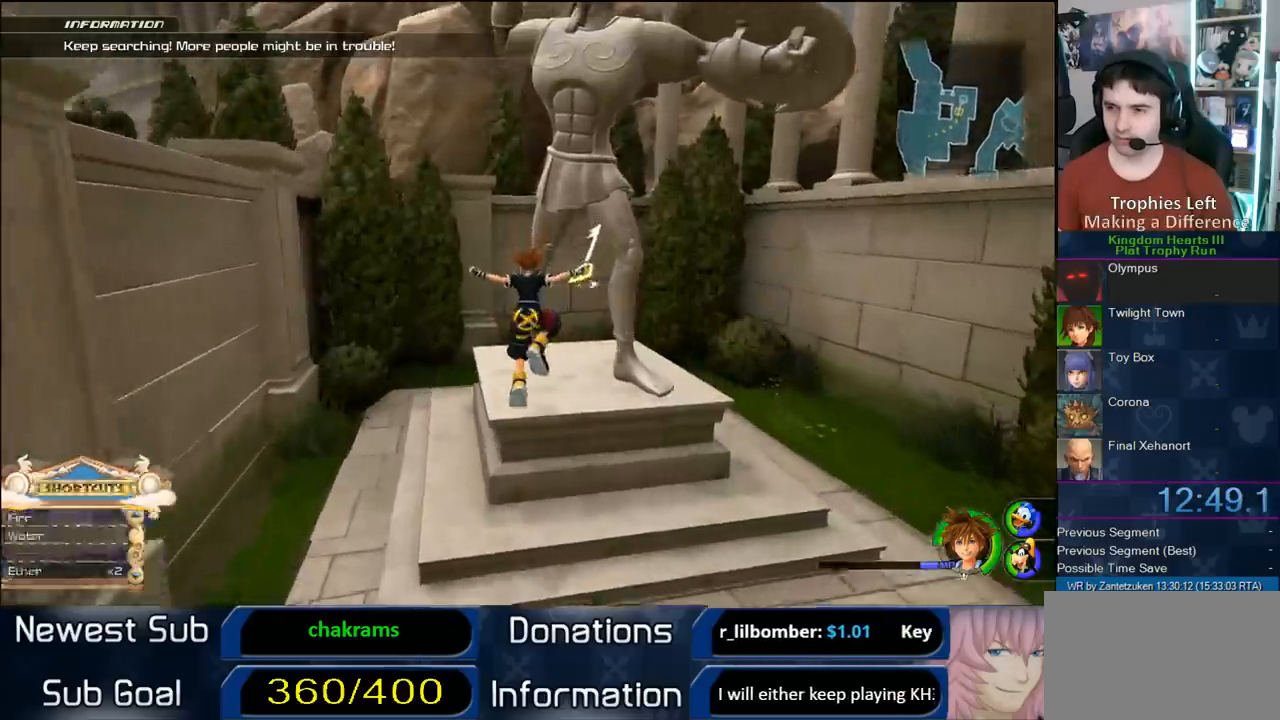
{"buttons": ["TRIANGLE", "L1"], "left_stick": "up", "right_stick": "center", "events": [[67, "TRIANGLE", "down"], [133, "TRIANGLE", "up"], [200, "TRIANGLE", "down"], [367, "TRIANGLE", "up"], [400, "TRIANGLE", "down"]]}
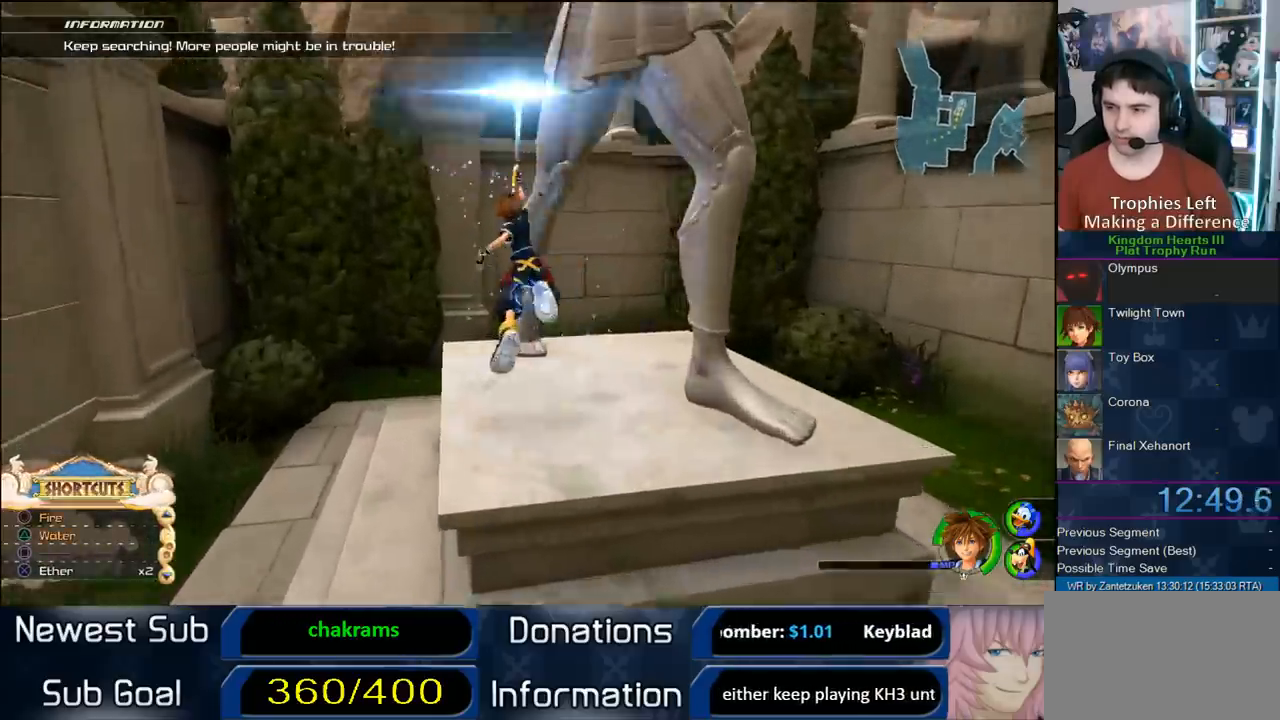
{"buttons": ["TRIANGLE", "L1"], "left_stick": "down-right", "right_stick": "center", "events": [[17, "TRIANGLE", "up"], [83, "TRIANGLE", "down"], [83, "left_stick", "down-left"], [183, "TRIANGLE", "up"], [183, "left_stick", "down"], [283, "TRIANGLE", "down"], [350, "left_stick", "down-right"], [383, "TRIANGLE", "up"], [467, "TRIANGLE", "down"]]}
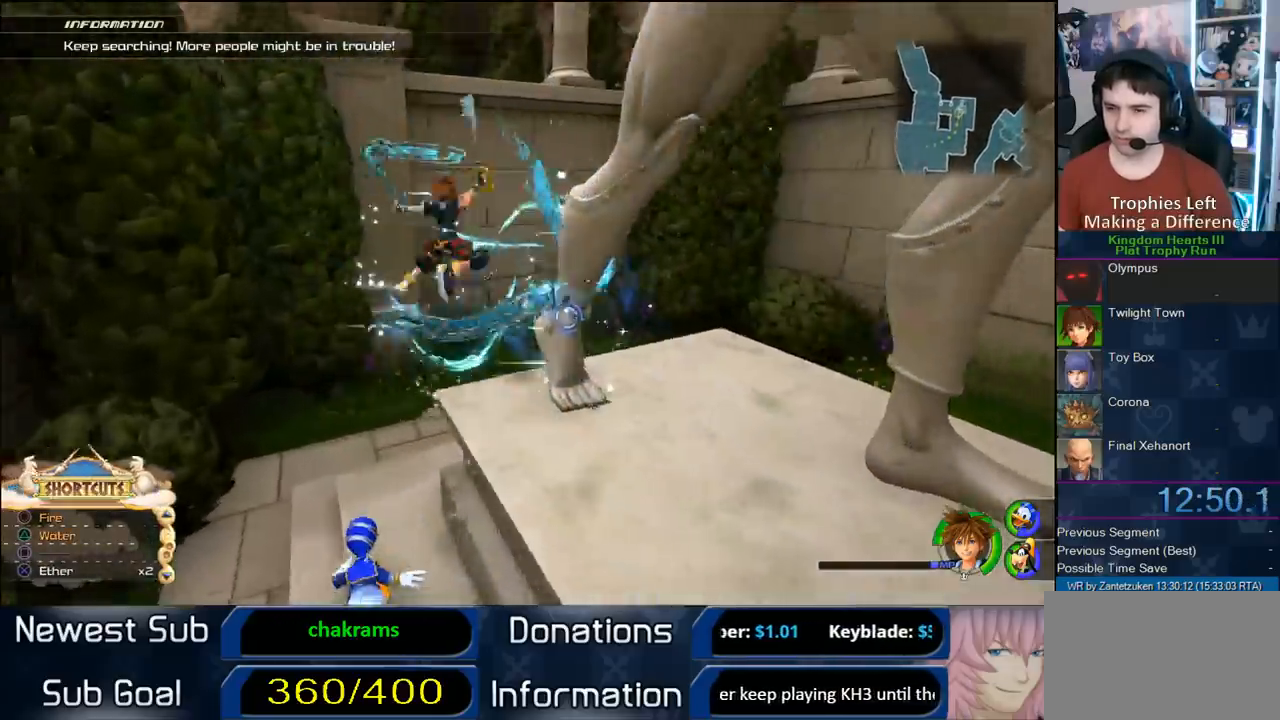
{"buttons": ["CIRCLE"], "left_stick": "up-right", "right_stick": "center", "events": [[217, "L1", "up"], [250, "TRIANGLE", "up"], [433, "left_stick", "up-right"], [450, "CIRCLE", "down"]]}
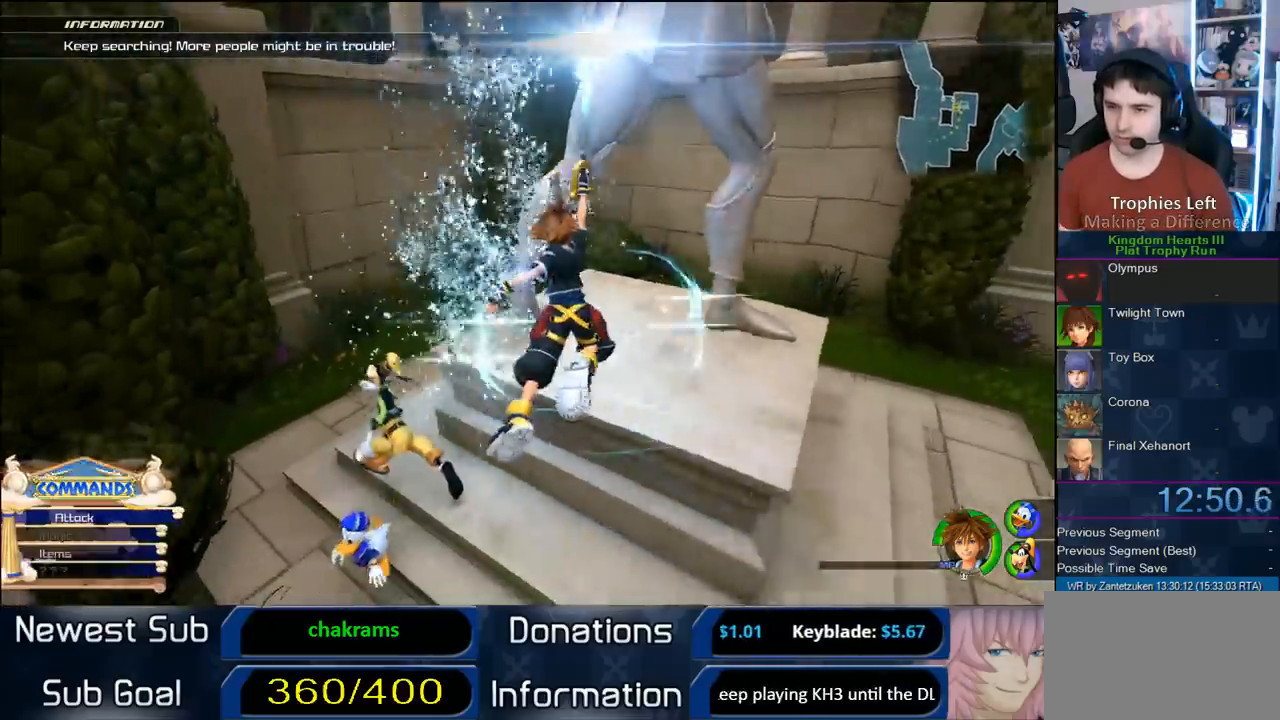
{"buttons": ["CIRCLE"], "left_stick": "up", "right_stick": "center", "events": [[33, "left_stick", "up"], [250, "CIRCLE", "up"], [317, "CIRCLE", "down"]]}
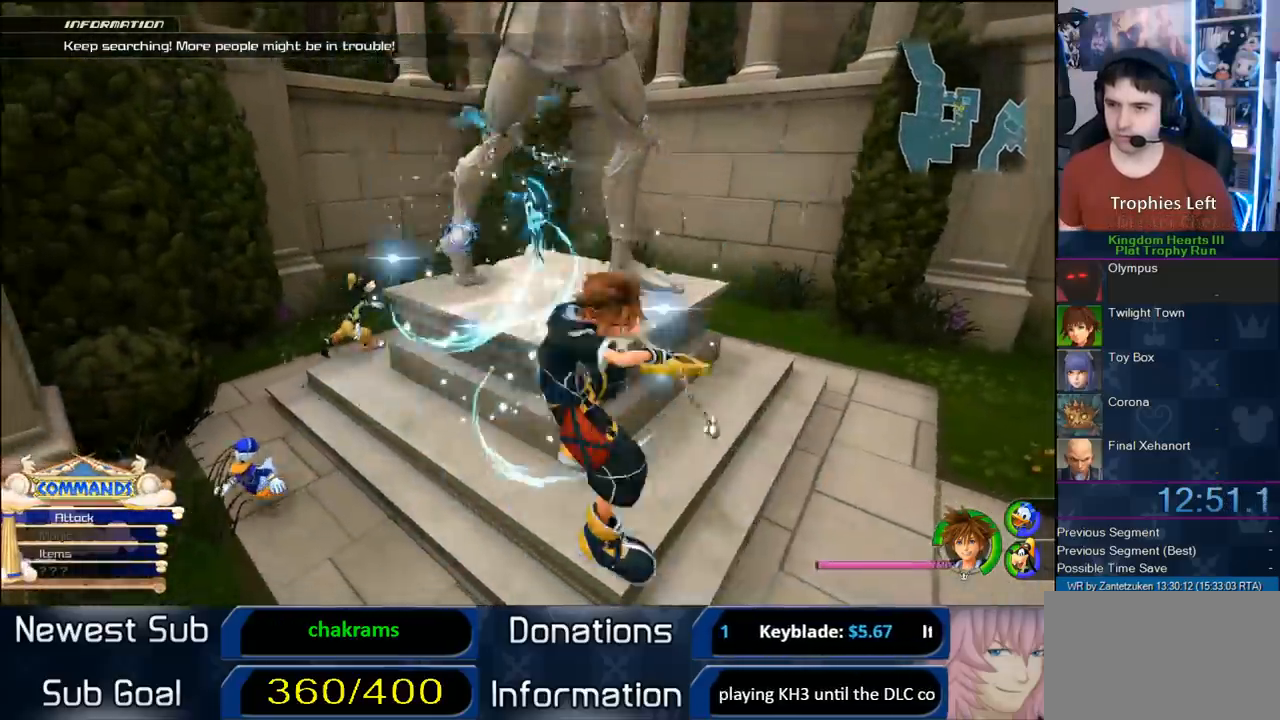
{"buttons": ["CIRCLE"], "left_stick": "up", "right_stick": "center", "events": [[83, "CIRCLE", "up"], [133, "CIRCLE", "down"], [283, "CIRCLE", "up"], [350, "CIRCLE", "down"], [383, "CIRCLE", "up"], [450, "CIRCLE", "down"]]}
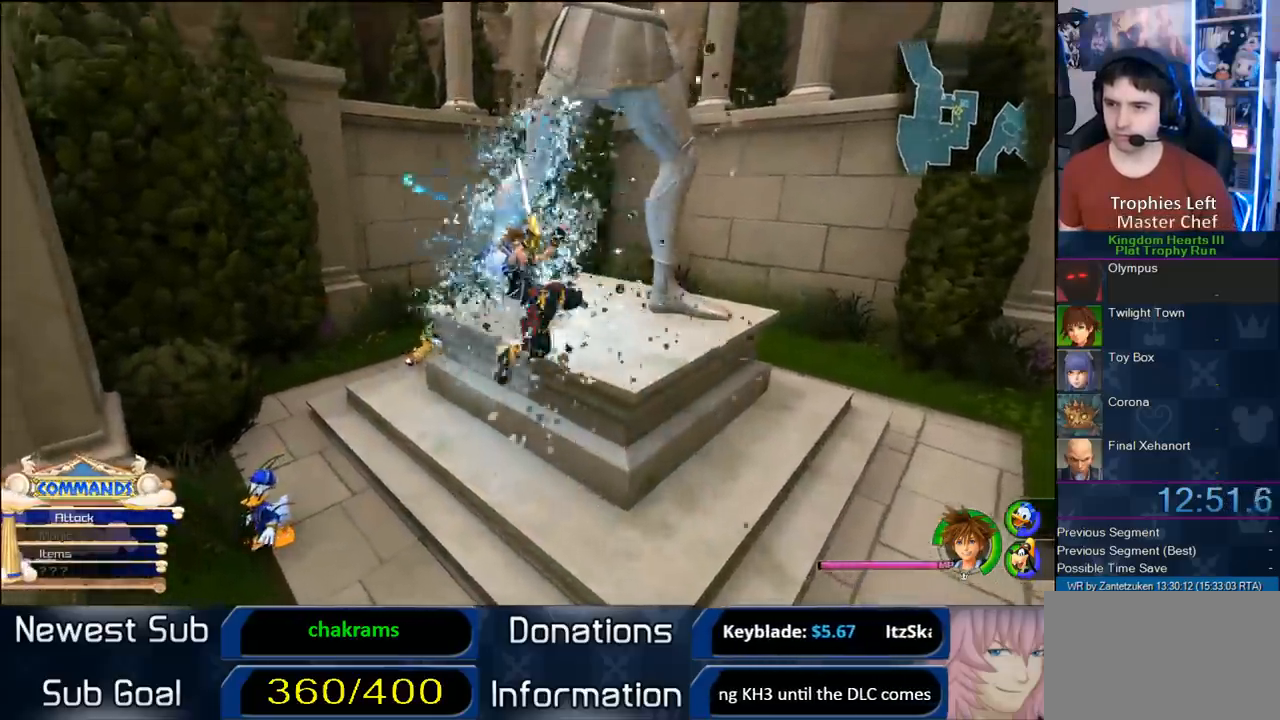
{"buttons": [], "left_stick": "up", "right_stick": "center", "events": [[317, "CIRCLE", "up"]]}
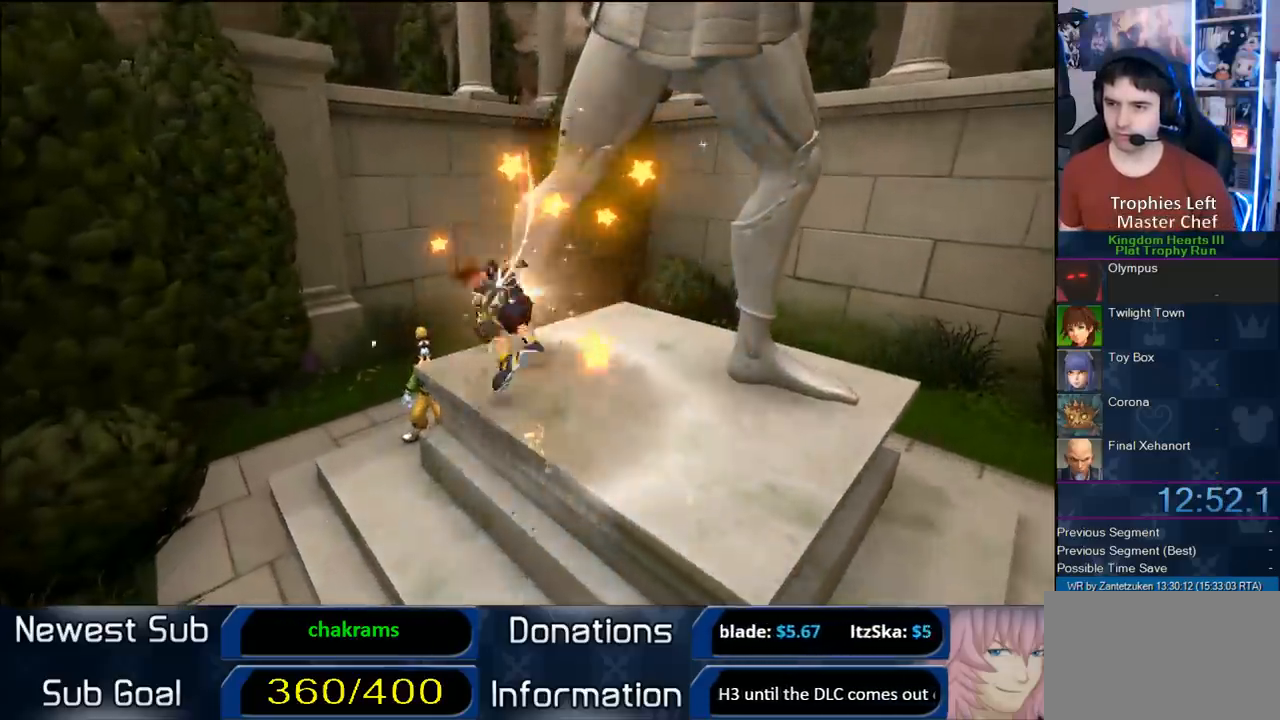
{"buttons": ["START"], "left_stick": "center", "right_stick": "center", "events": [[67, "left_stick", "up-right"], [350, "left_stick", "center"], [383, "START", "down"]]}
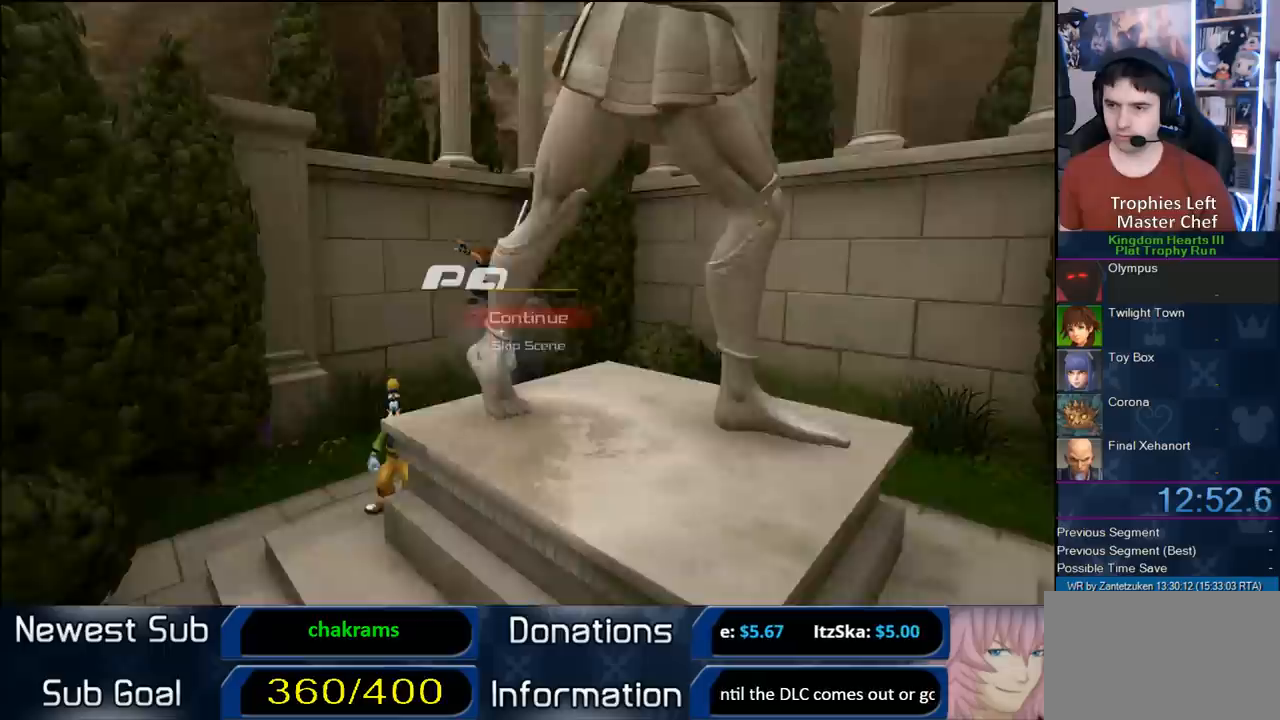
{"buttons": [], "left_stick": "center", "right_stick": "center", "events": [[67, "START", "up"], [117, "DPAD_DOWN", "down"], [150, "CIRCLE", "down"], [233, "DPAD_DOWN", "up"], [500, "CIRCLE", "up"]]}
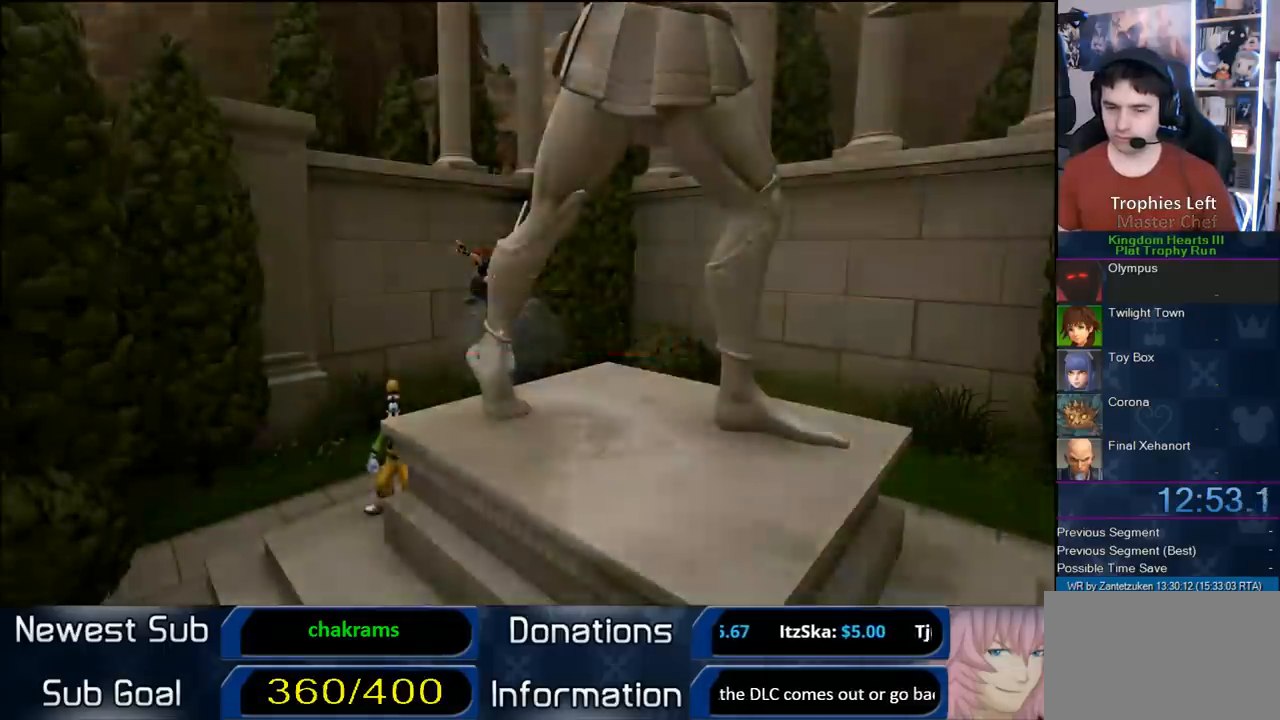
{"buttons": [], "left_stick": "center", "right_stick": "center", "events": []}
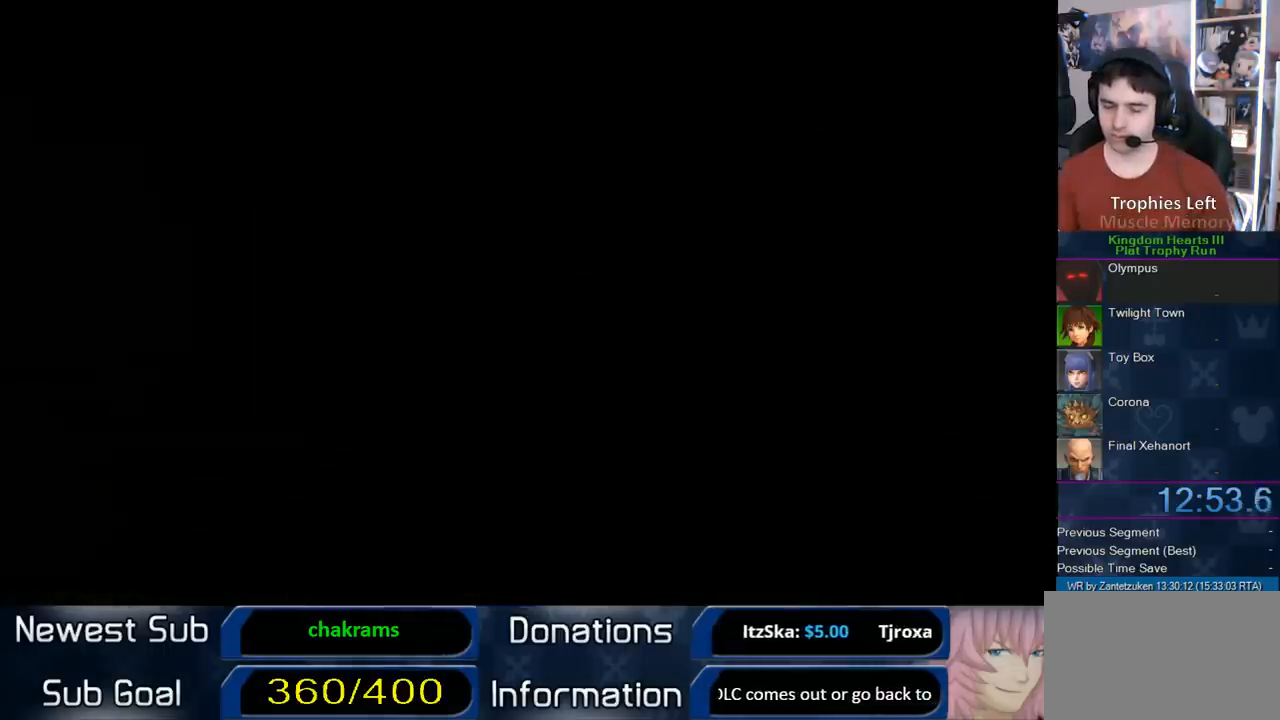
{"buttons": ["SQUARE"], "left_stick": "up", "right_stick": "center", "events": [[283, "left_stick", "up"], [400, "SQUARE", "down"]]}
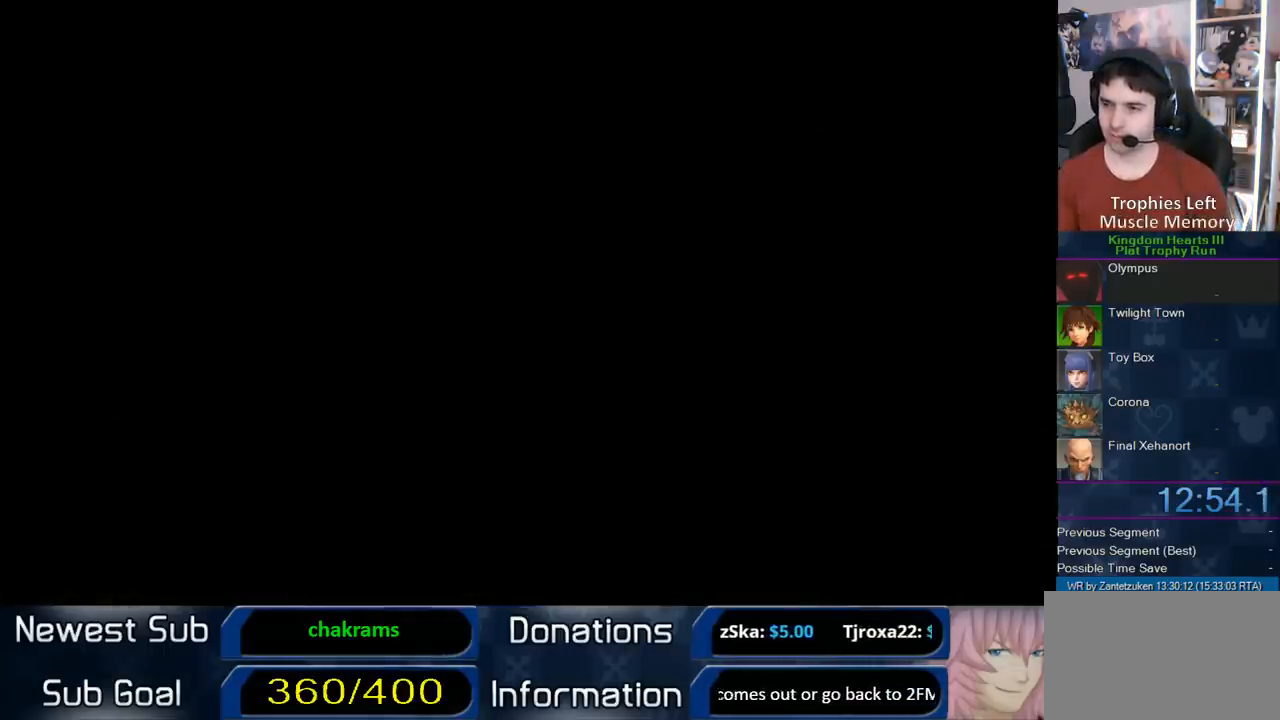
{"buttons": ["SQUARE"], "left_stick": "up", "right_stick": "center", "events": [[17, "SQUARE", "up"], [83, "SQUARE", "down"], [183, "SQUARE", "up"], [250, "SQUARE", "down"], [383, "SQUARE", "up"], [433, "SQUARE", "down"]]}
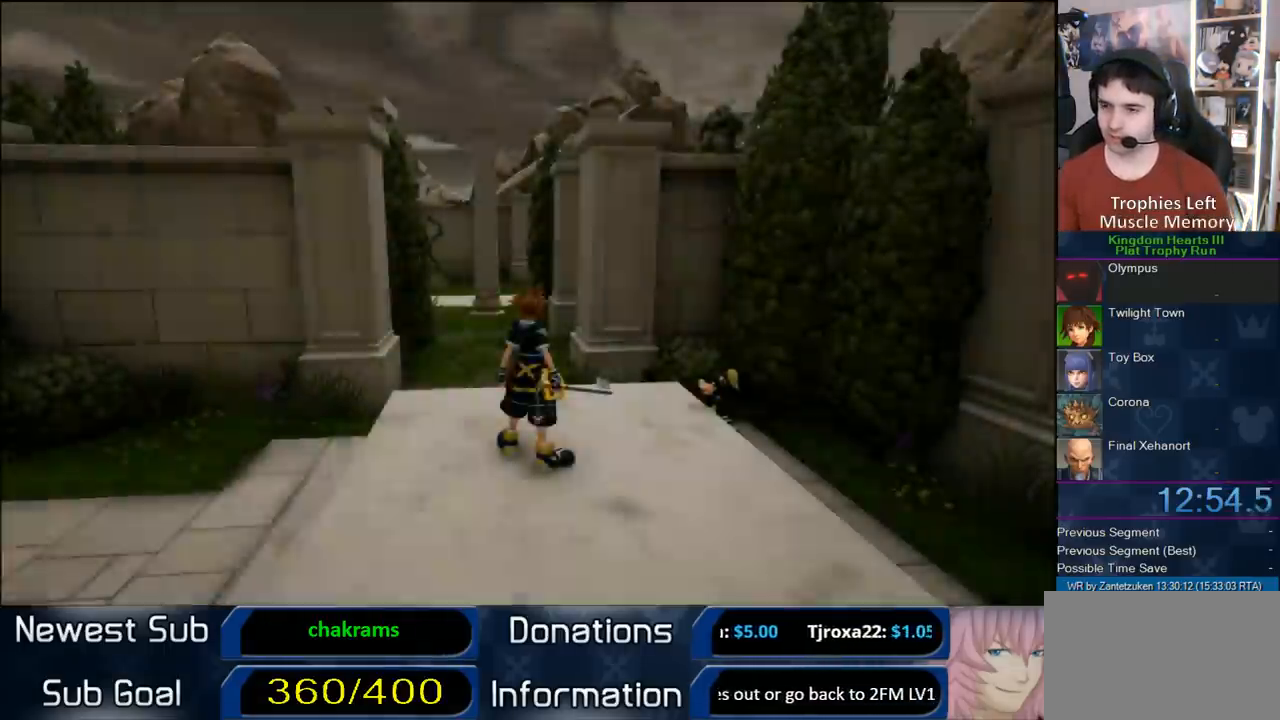
{"buttons": ["SQUARE"], "left_stick": "up", "right_stick": "center", "events": [[33, "SQUARE", "up"], [100, "SQUARE", "down"], [183, "SQUARE", "up"], [300, "SQUARE", "down"], [350, "SQUARE", "up"], [417, "SQUARE", "down"]]}
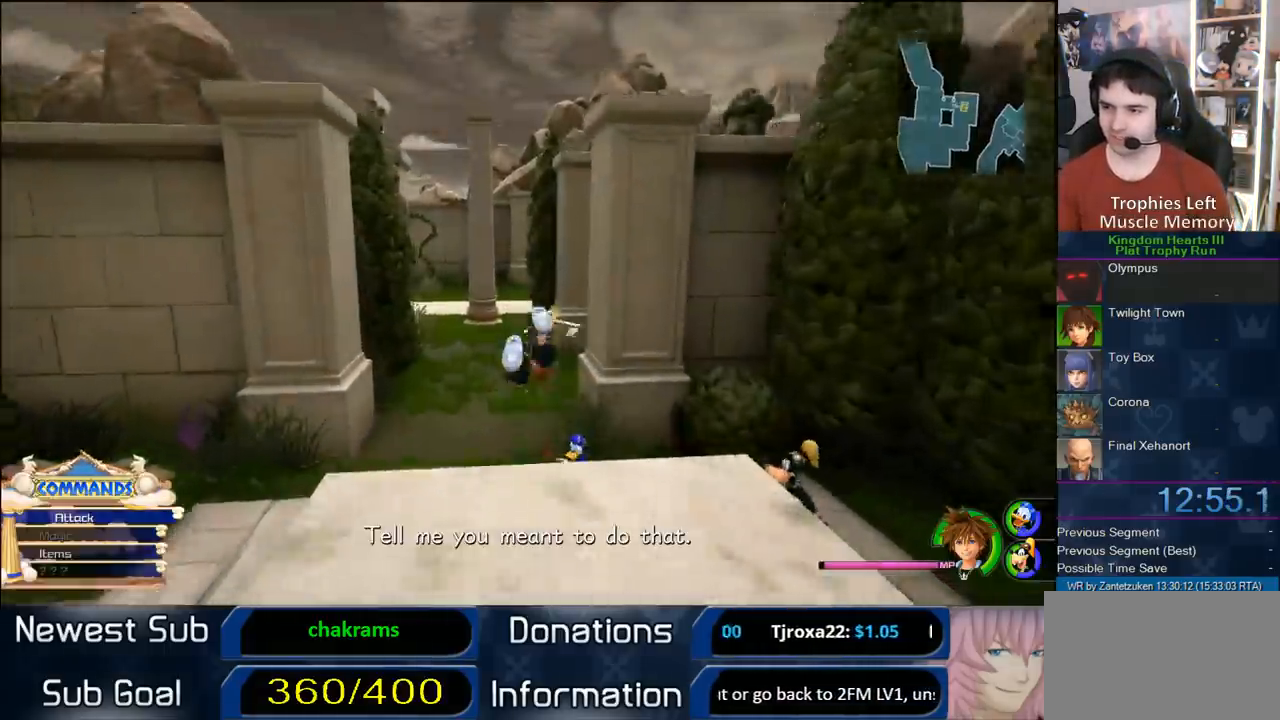
{"buttons": [], "left_stick": "up", "right_stick": "center", "events": [[117, "SQUARE", "up"]]}